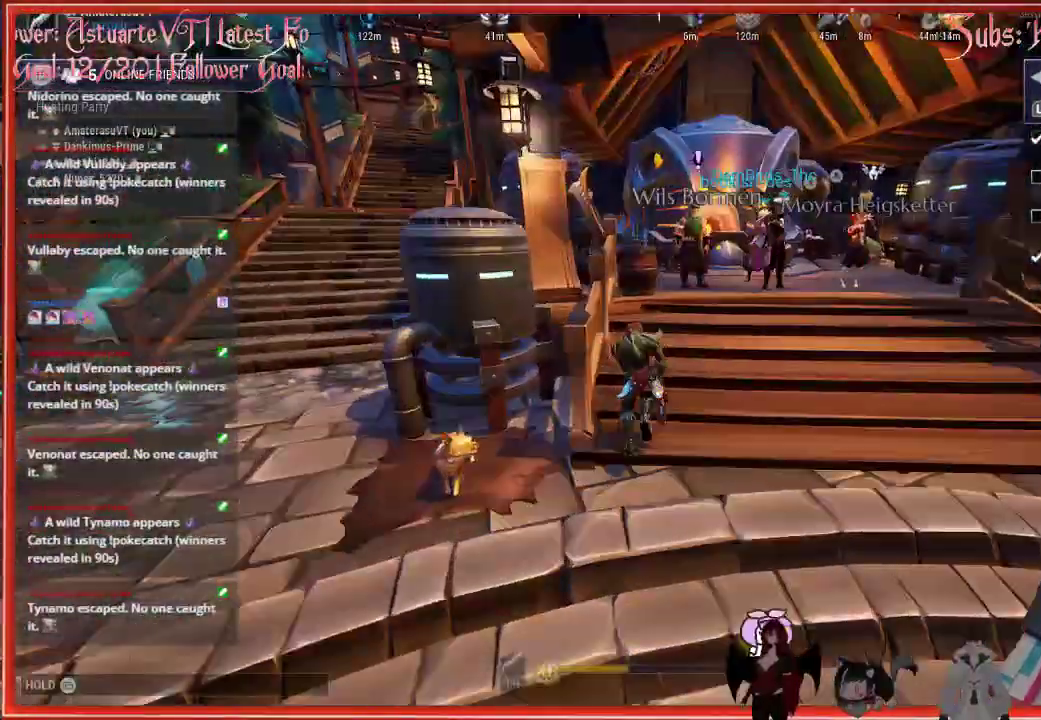
Gameplay with a controller (Xbox layout); each line is a JSON object with the inputs held at the frame after it. "events" lists button and stick changes between this image and that frame as [ms after this image, input, new state], when the widget could be followed in between.
{"buttons": [], "left_stick": "up", "right_stick": "center", "events": [[233, "R2", "up"]]}
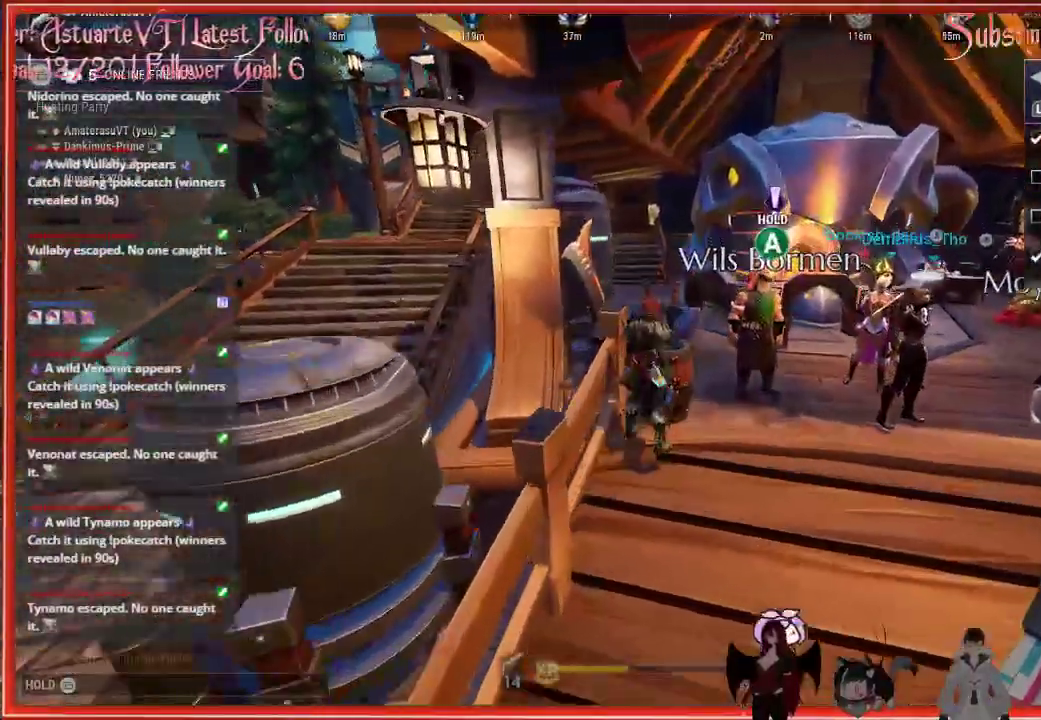
{"buttons": [], "left_stick": "up-right", "right_stick": "center", "events": [[17, "left_stick", "up-right"], [133, "left_stick", "center"], [467, "left_stick", "up-right"]]}
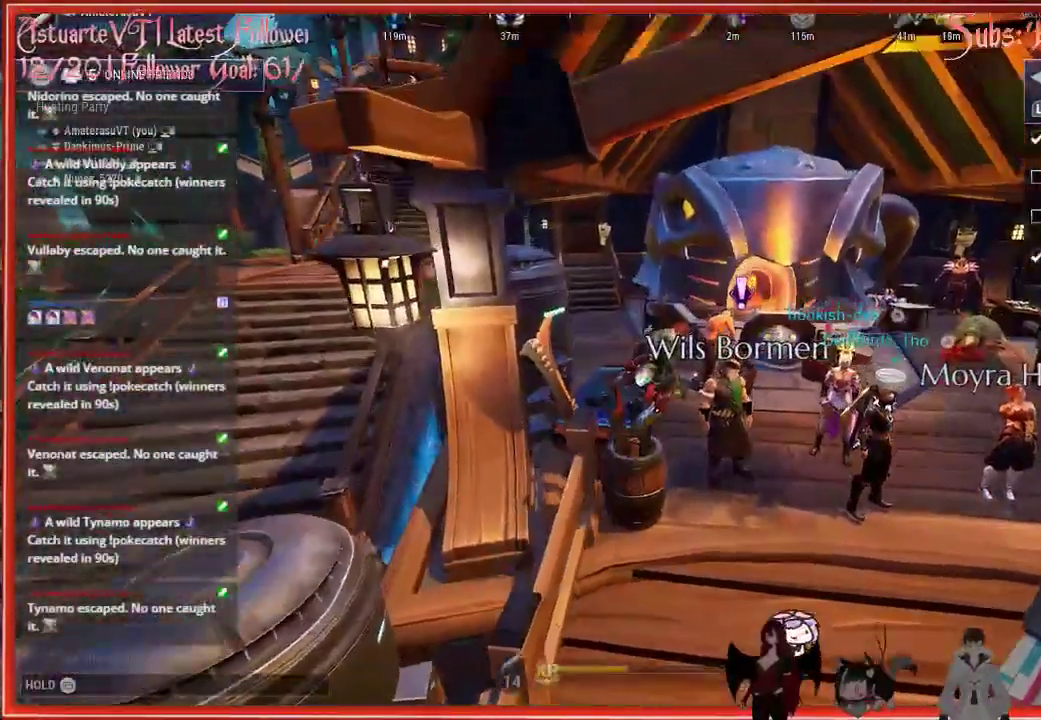
{"buttons": [], "left_stick": "center", "right_stick": "center", "events": [[217, "left_stick", "right"], [400, "left_stick", "center"]]}
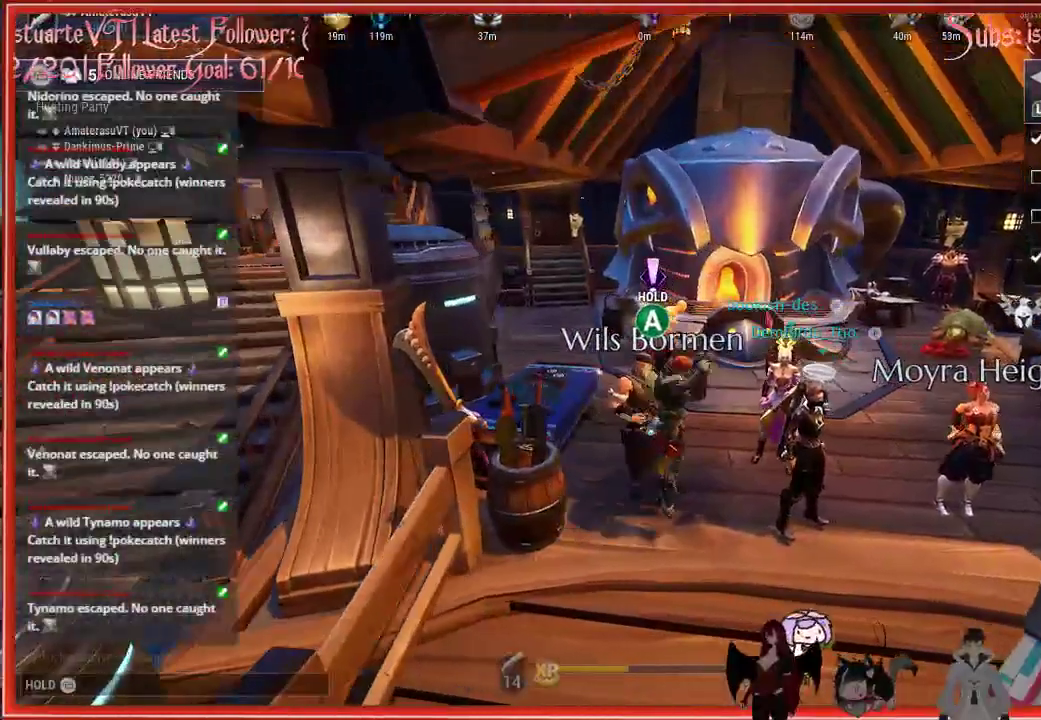
{"buttons": ["A"], "left_stick": "center", "right_stick": "center", "events": [[150, "left_stick", "up-left"], [333, "left_stick", "center"], [383, "A", "down"]]}
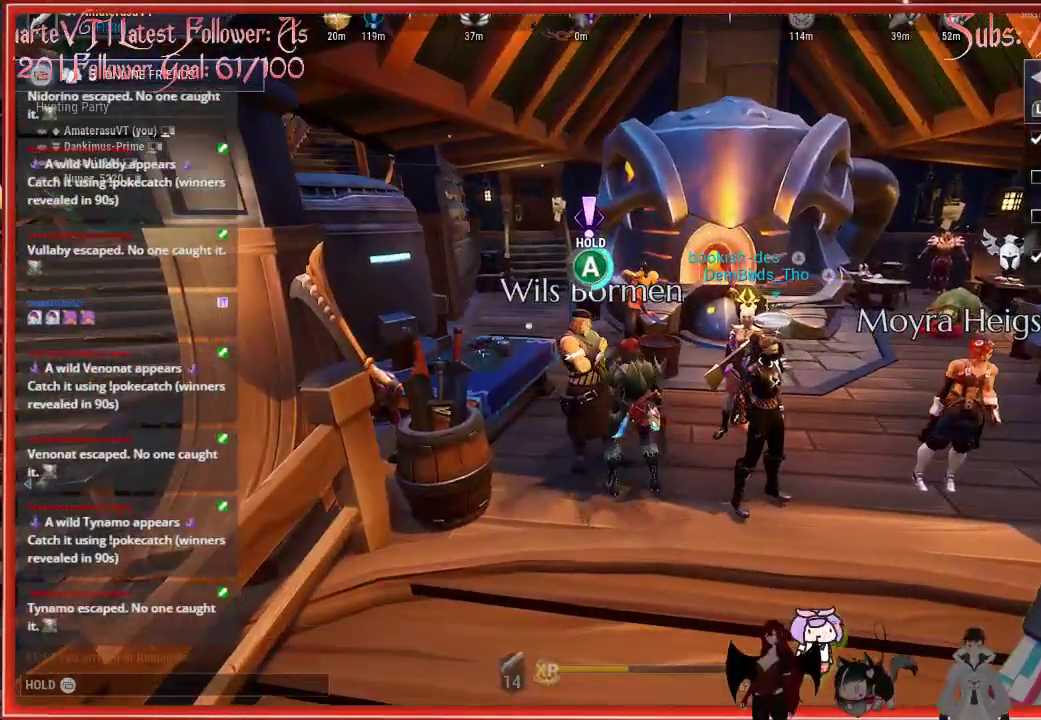
{"buttons": ["A"], "left_stick": "center", "right_stick": "center", "events": []}
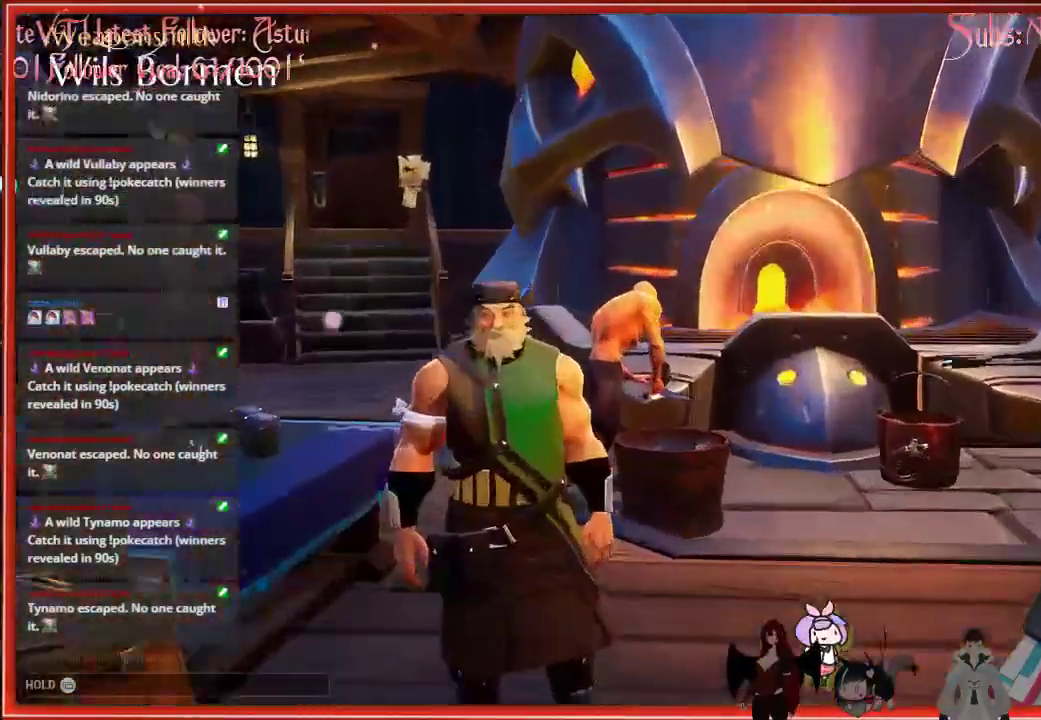
{"buttons": [], "left_stick": "center", "right_stick": "center", "events": [[383, "A", "up"]]}
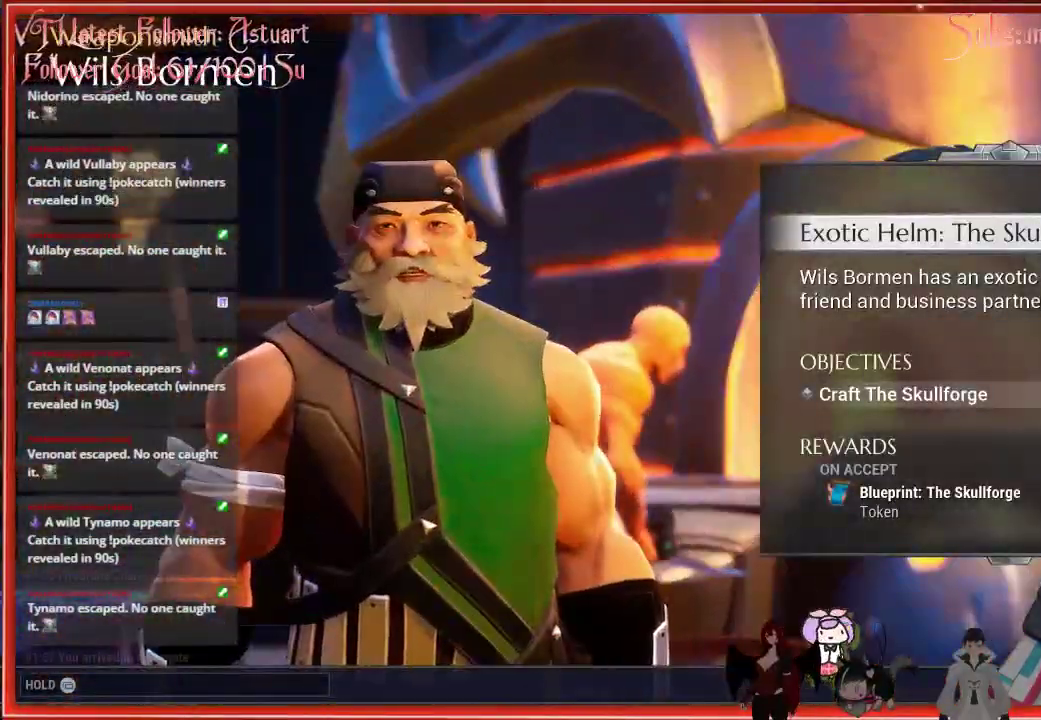
{"buttons": [], "left_stick": "center", "right_stick": "center", "events": []}
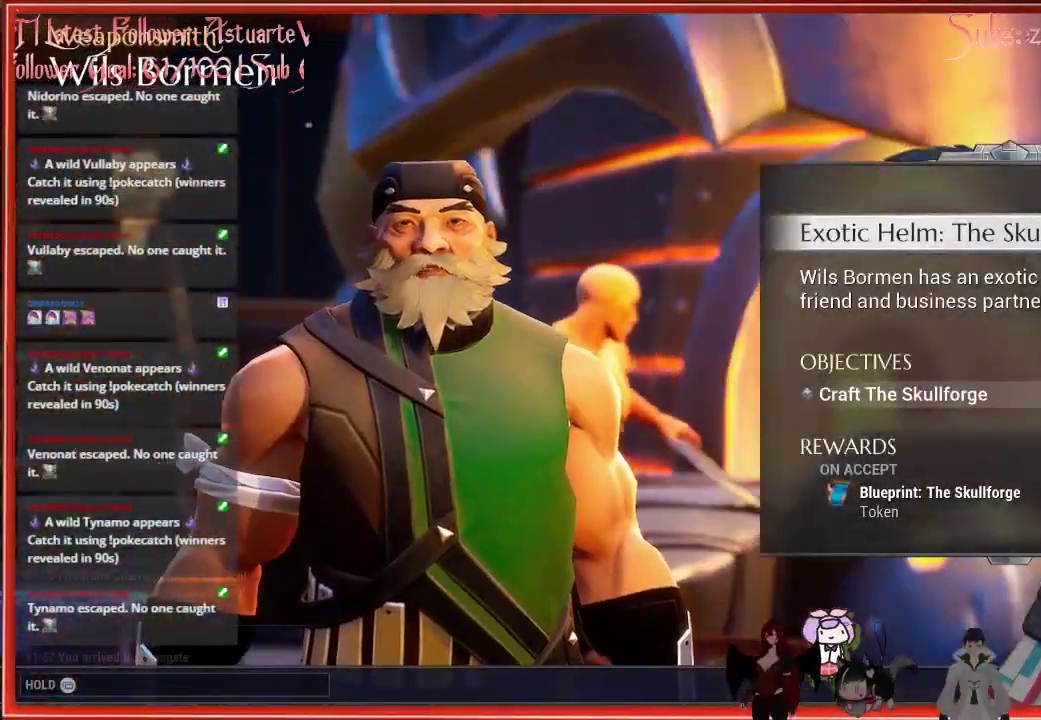
{"buttons": [], "left_stick": "center", "right_stick": "center", "events": [[483, "A", "down"], [500, "A", "up"]]}
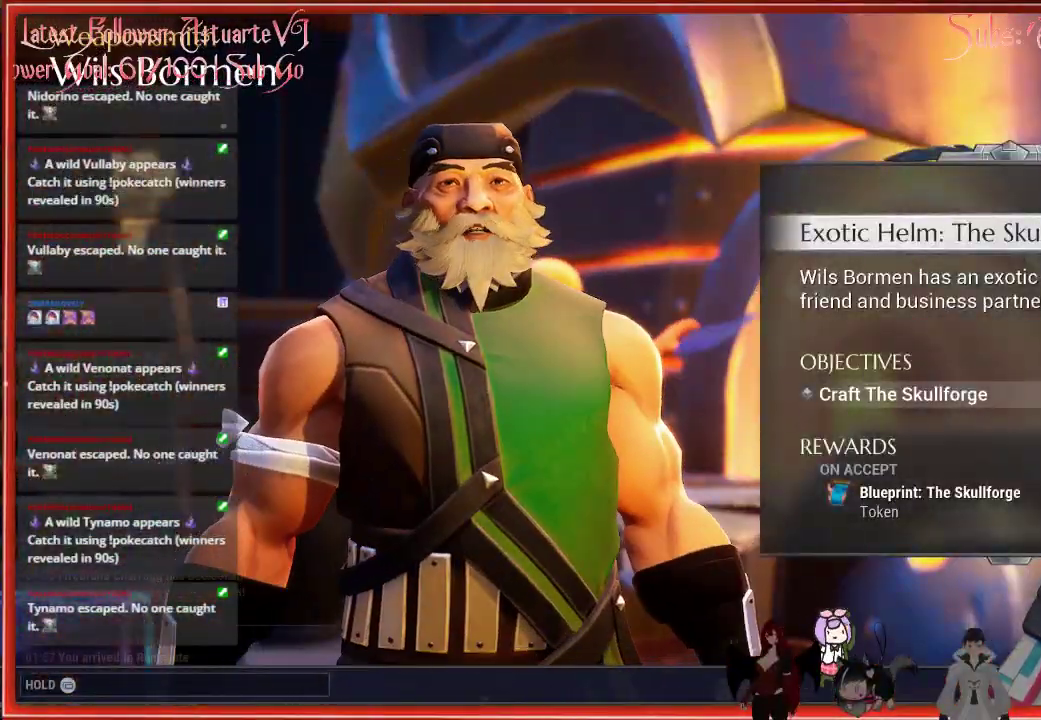
{"buttons": [], "left_stick": "center", "right_stick": "center", "events": []}
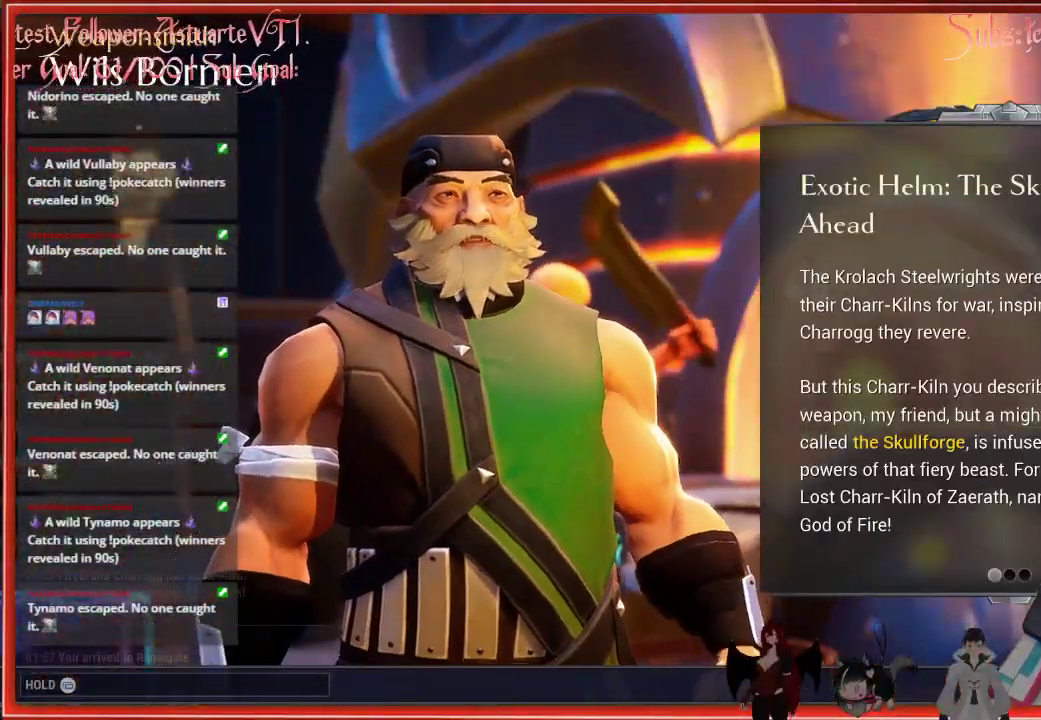
{"buttons": [], "left_stick": "center", "right_stick": "center", "events": [[317, "A", "down"], [367, "A", "up"]]}
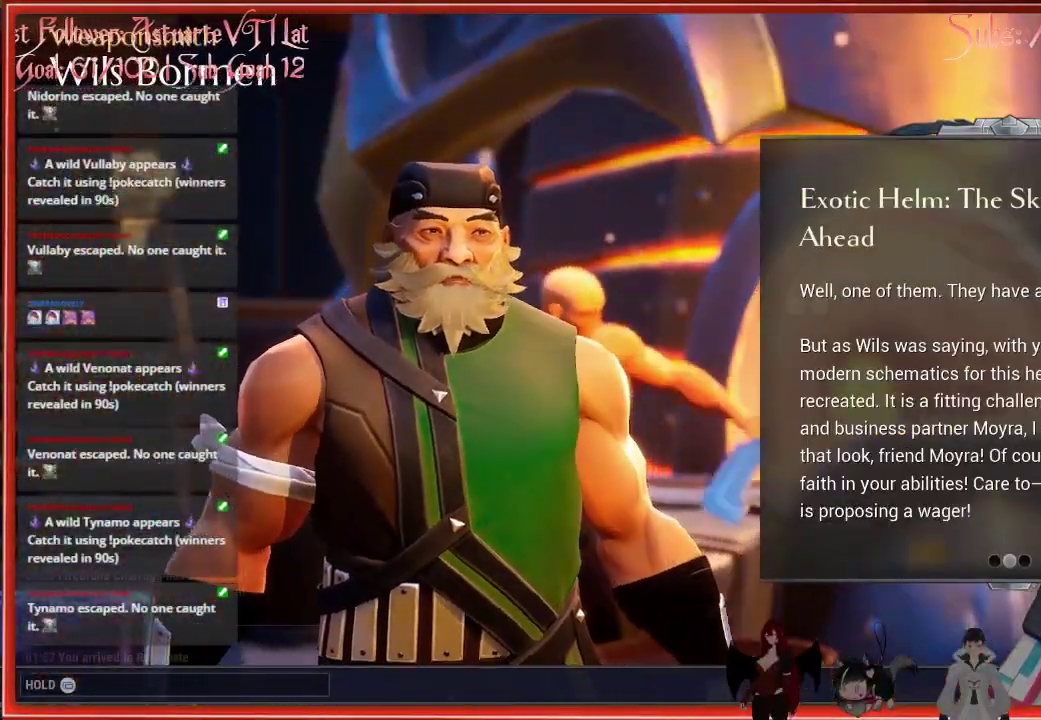
{"buttons": ["A"], "left_stick": "center", "right_stick": "center", "events": [[500, "A", "down"]]}
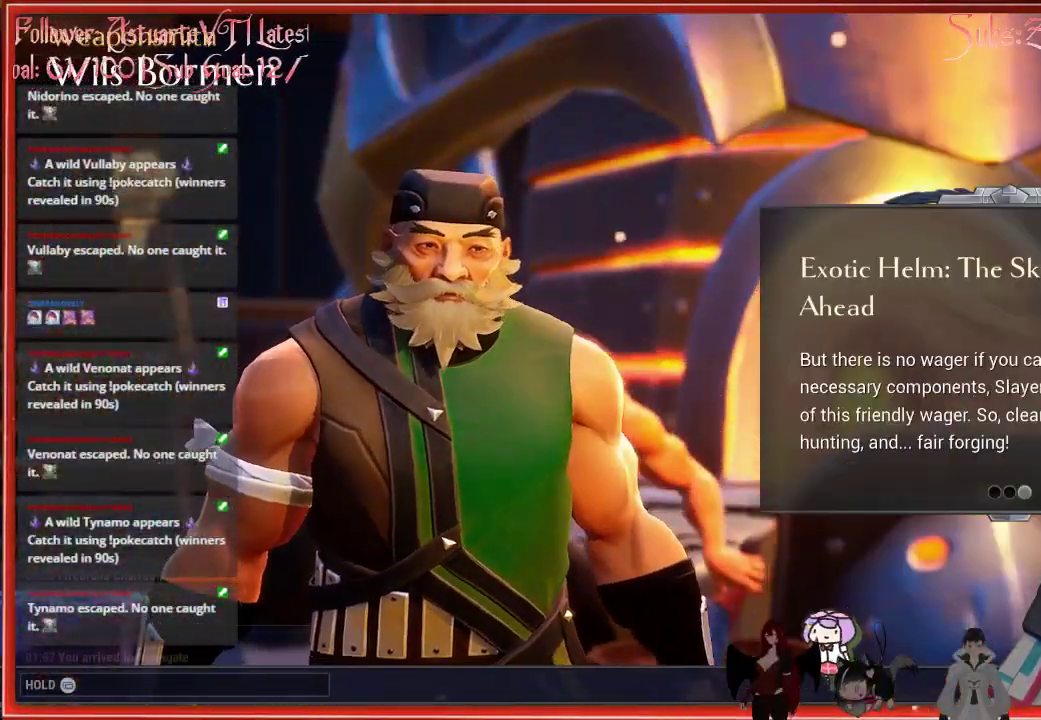
{"buttons": [], "left_stick": "center", "right_stick": "center", "events": [[217, "A", "up"]]}
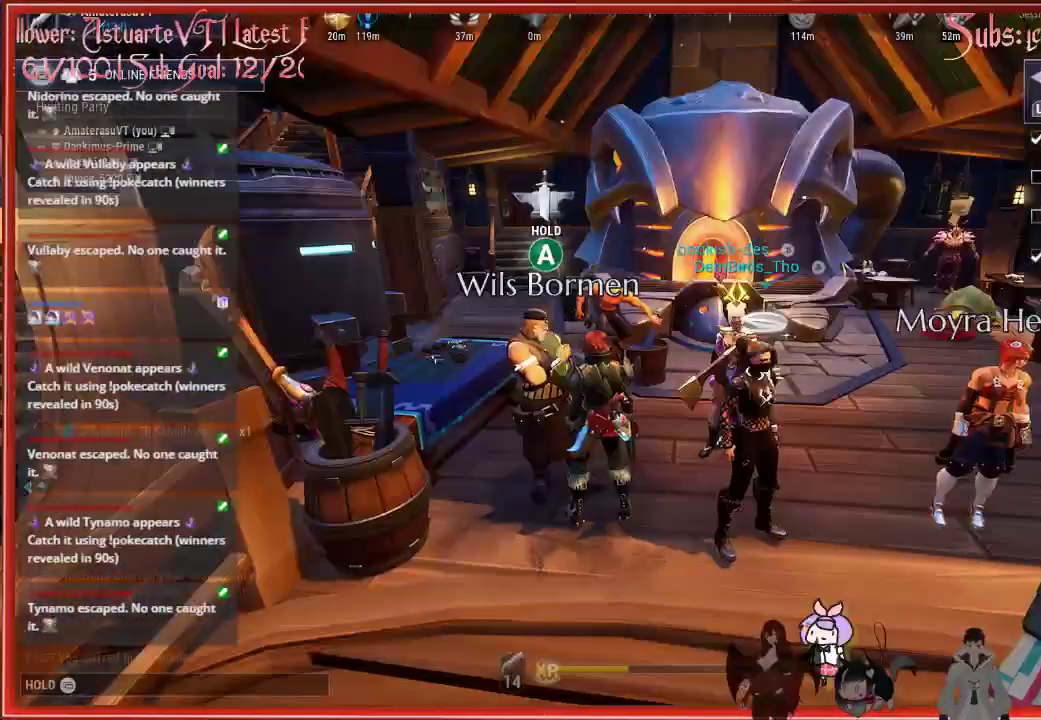
{"buttons": [], "left_stick": "center", "right_stick": "center", "events": []}
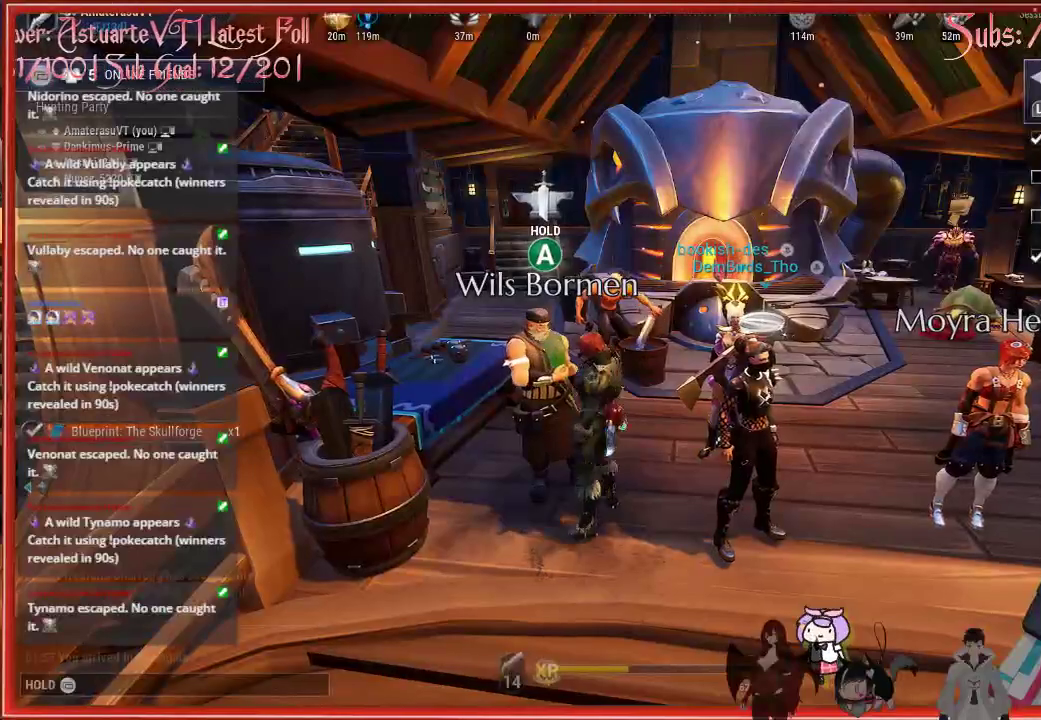
{"buttons": [], "left_stick": "center", "right_stick": "center", "events": []}
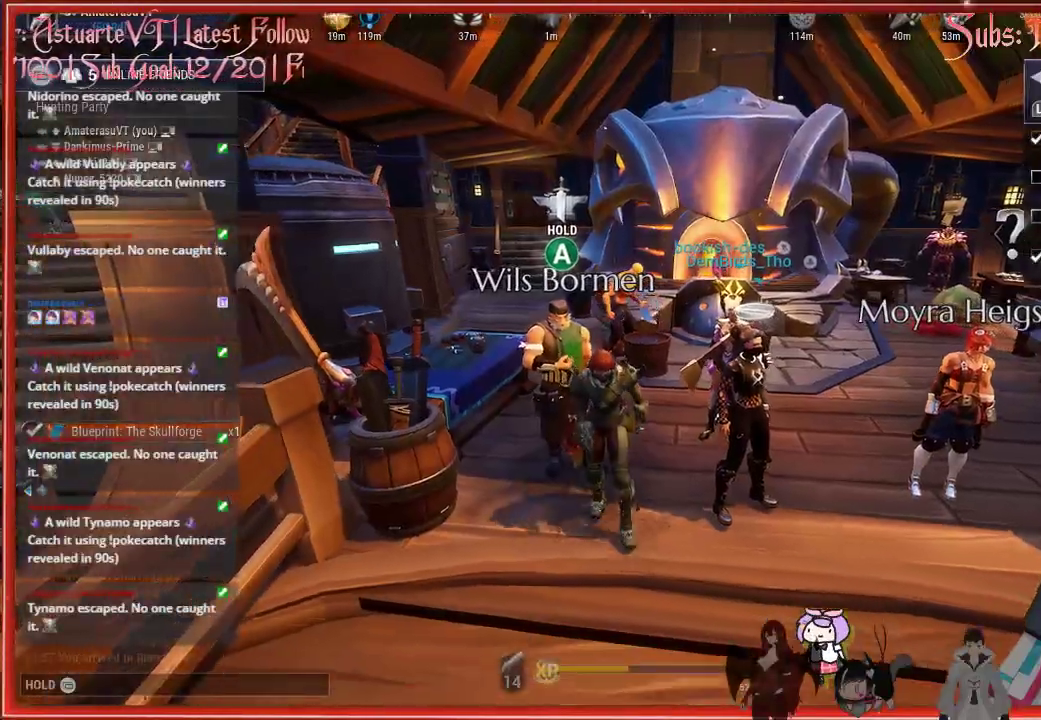
{"buttons": [], "left_stick": "center", "right_stick": "center", "events": []}
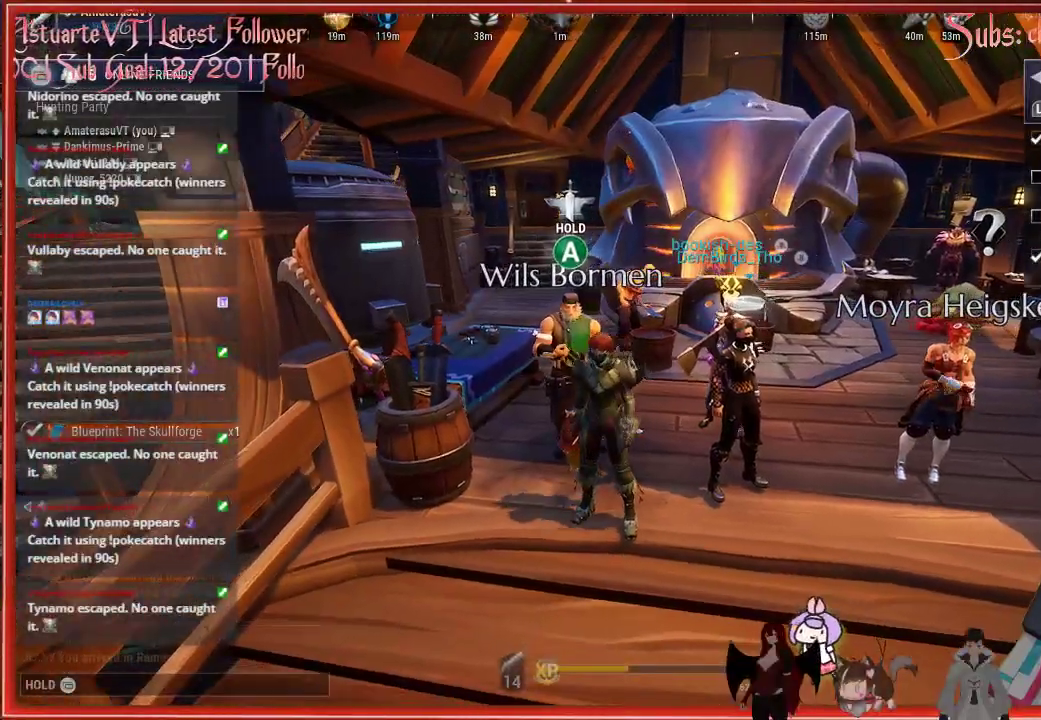
{"buttons": [], "left_stick": "left", "right_stick": "center", "events": [[117, "left_stick", "left"]]}
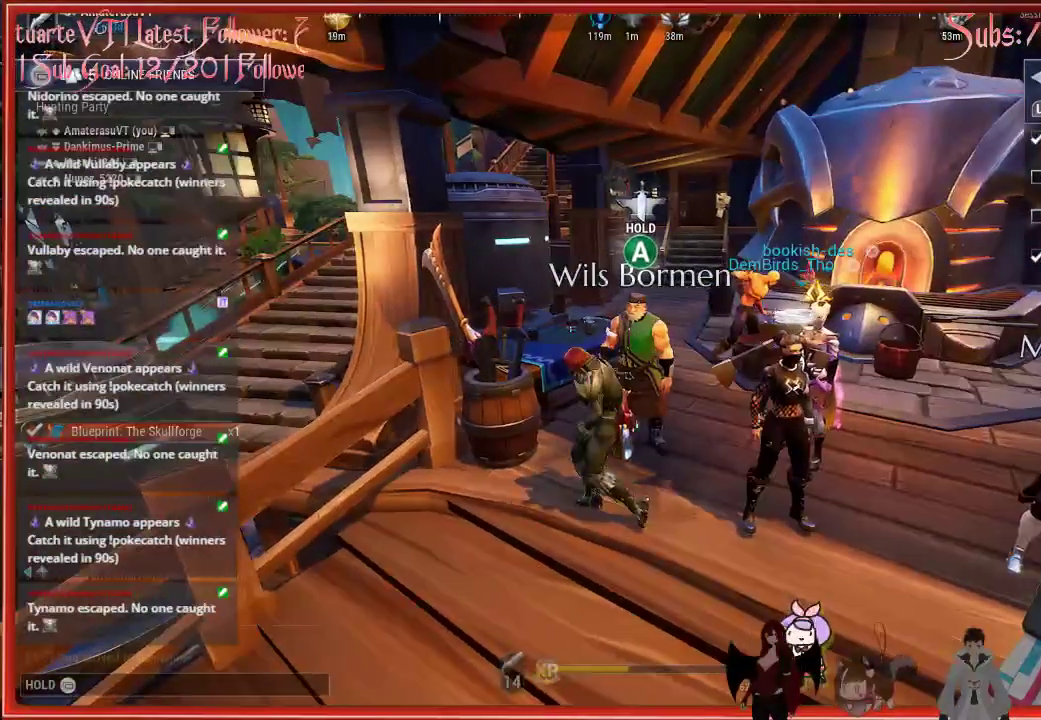
{"buttons": [], "left_stick": "left", "right_stick": "center", "events": []}
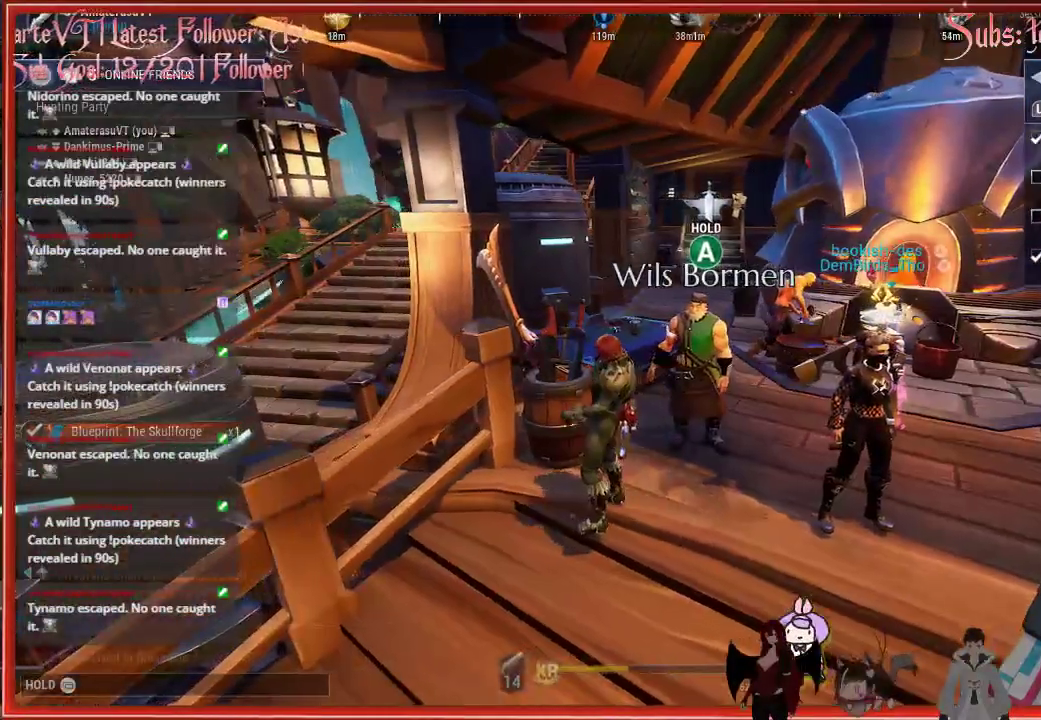
{"buttons": [], "left_stick": "left", "right_stick": "center", "events": []}
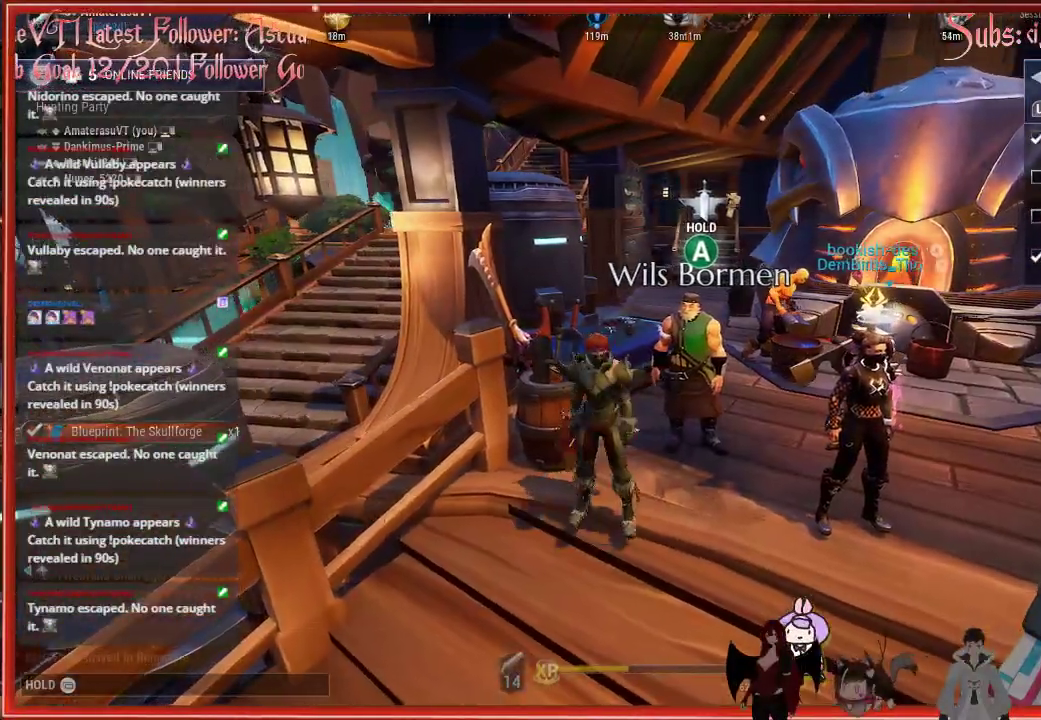
{"buttons": [], "left_stick": "down-left", "right_stick": "center", "events": [[333, "left_stick", "down-left"]]}
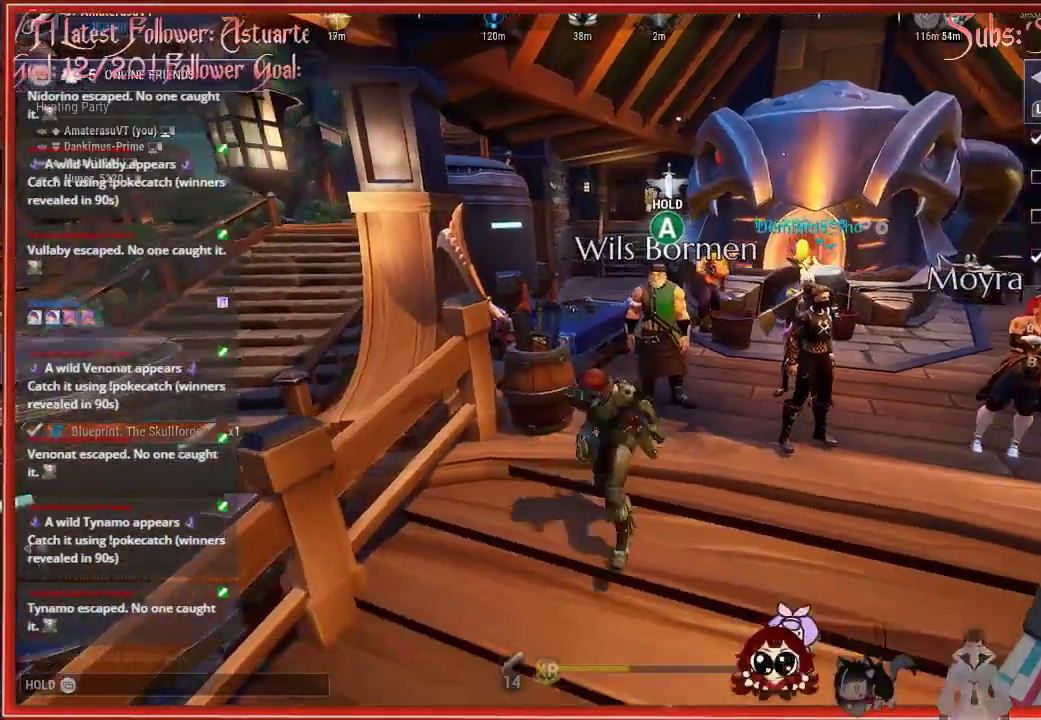
{"buttons": ["A"], "left_stick": "left", "right_stick": "center", "events": [[167, "A", "down"], [183, "left_stick", "left"]]}
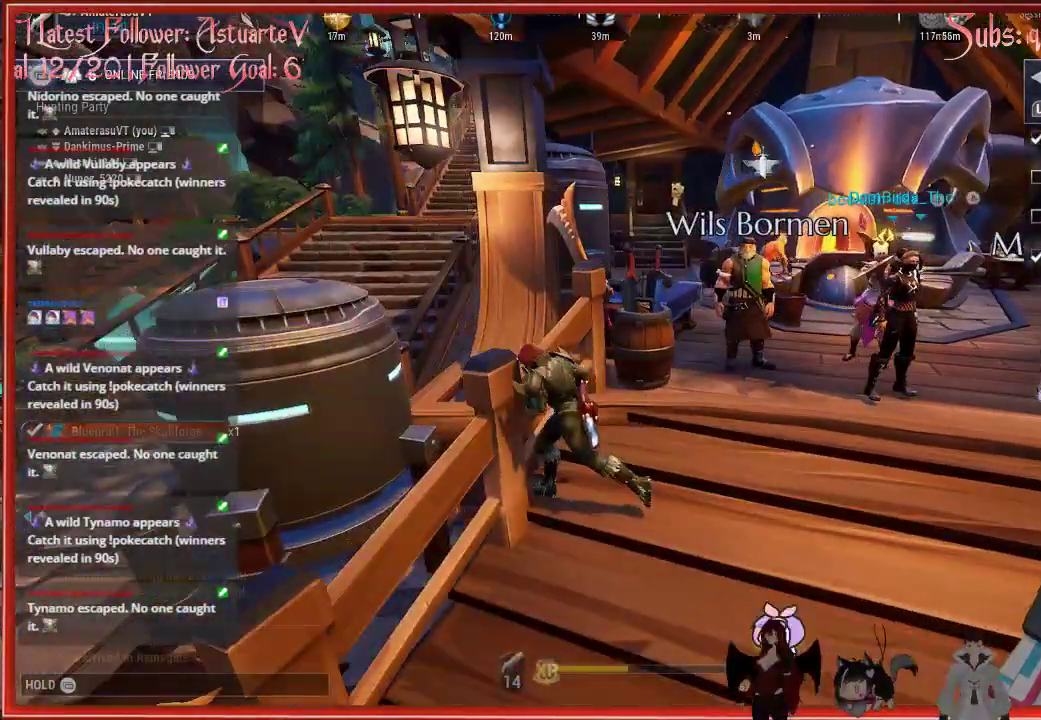
{"buttons": [], "left_stick": "left", "right_stick": "center", "events": [[83, "A", "up"], [317, "A", "down"], [433, "A", "up"]]}
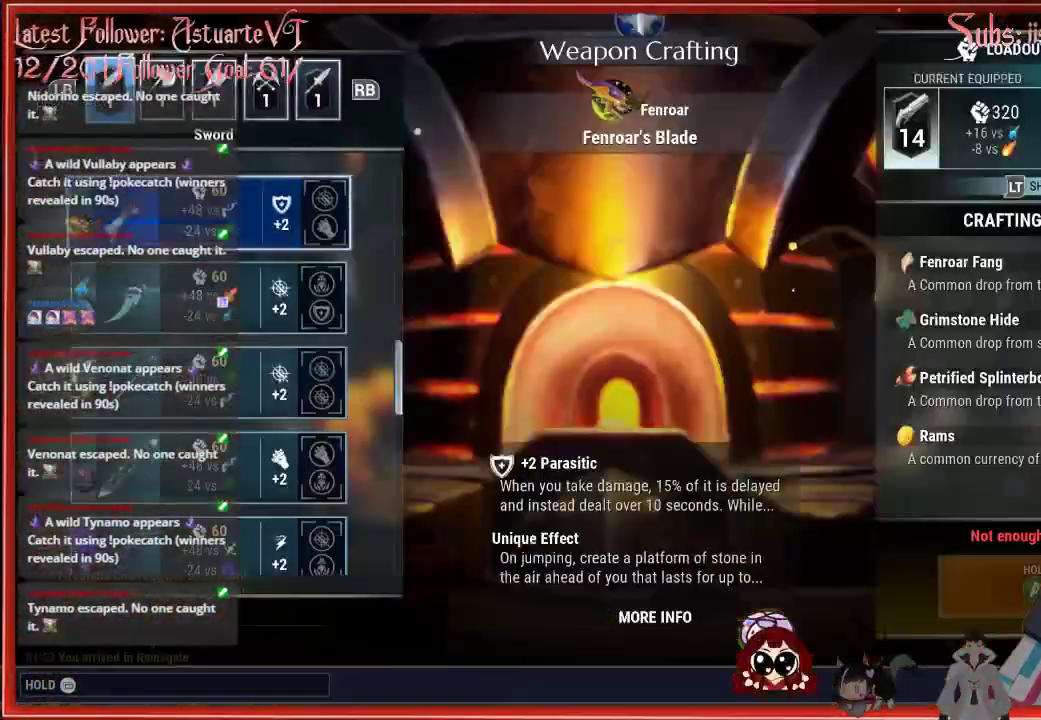
{"buttons": ["B"], "left_stick": "center", "right_stick": "center", "events": [[450, "left_stick", "center"], [467, "B", "down"]]}
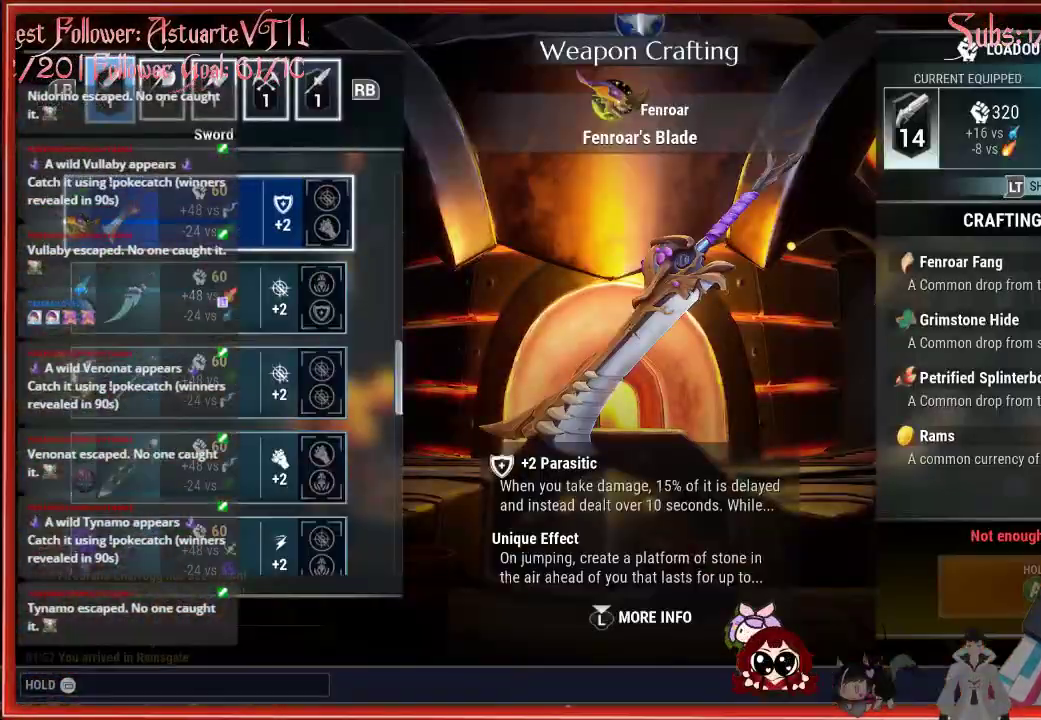
{"buttons": [], "left_stick": "down", "right_stick": "center", "events": [[83, "B", "up"], [383, "left_stick", "down"]]}
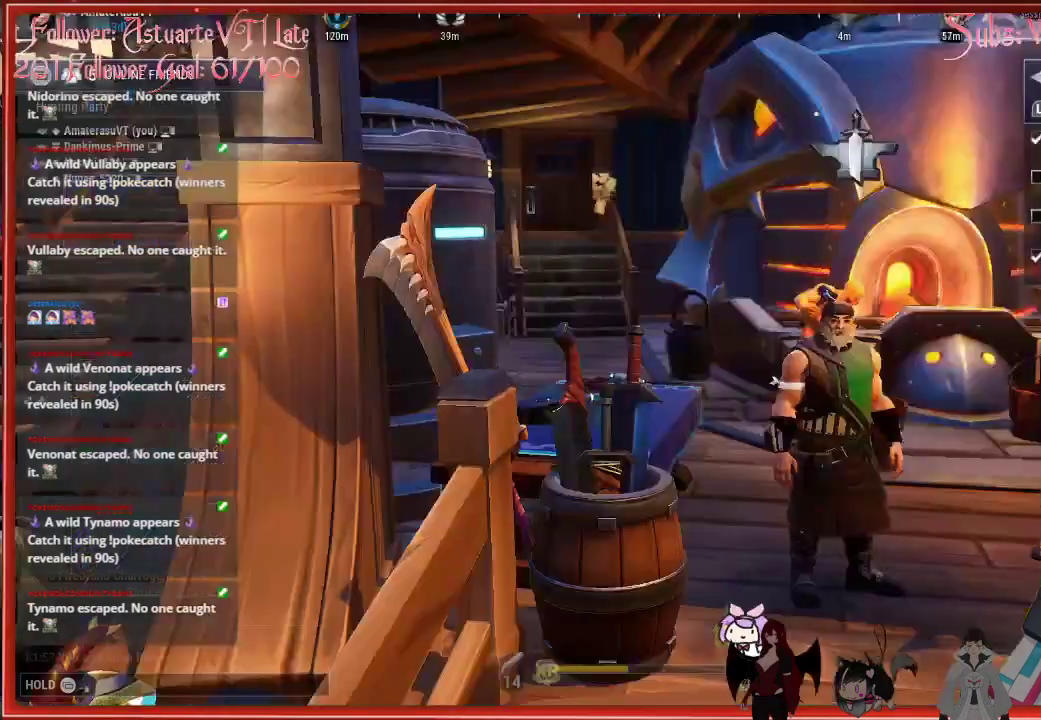
{"buttons": [], "left_stick": "down", "right_stick": "center", "events": []}
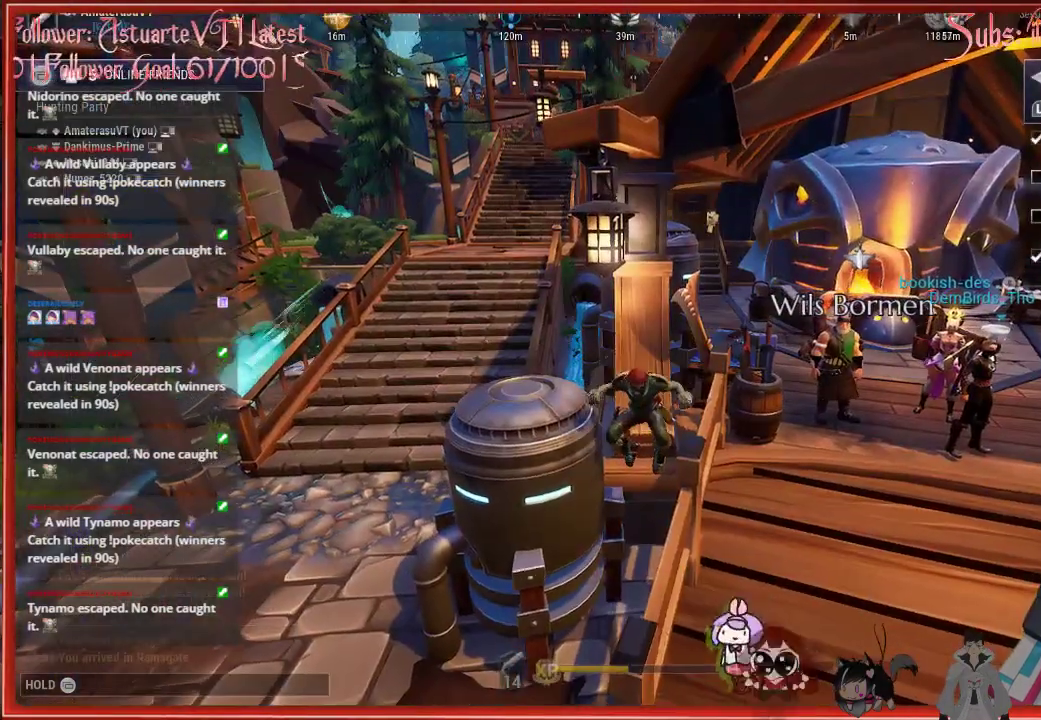
{"buttons": [], "left_stick": "left", "right_stick": "center", "events": [[183, "left_stick", "down-left"], [283, "left_stick", "left"]]}
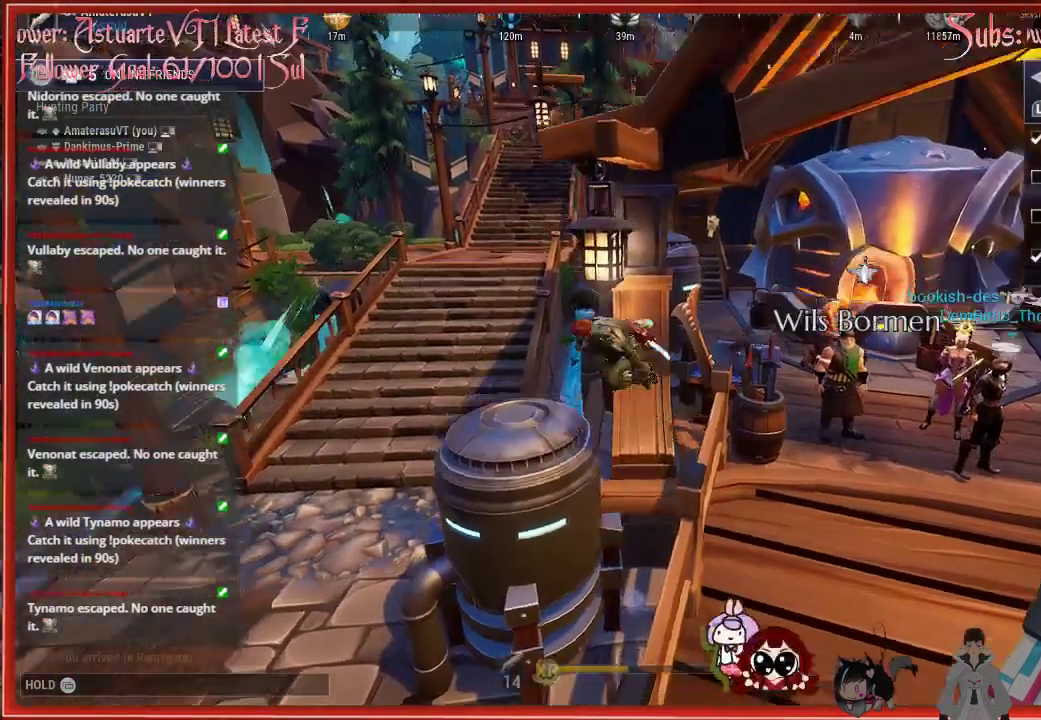
{"buttons": [], "left_stick": "left", "right_stick": "center", "events": []}
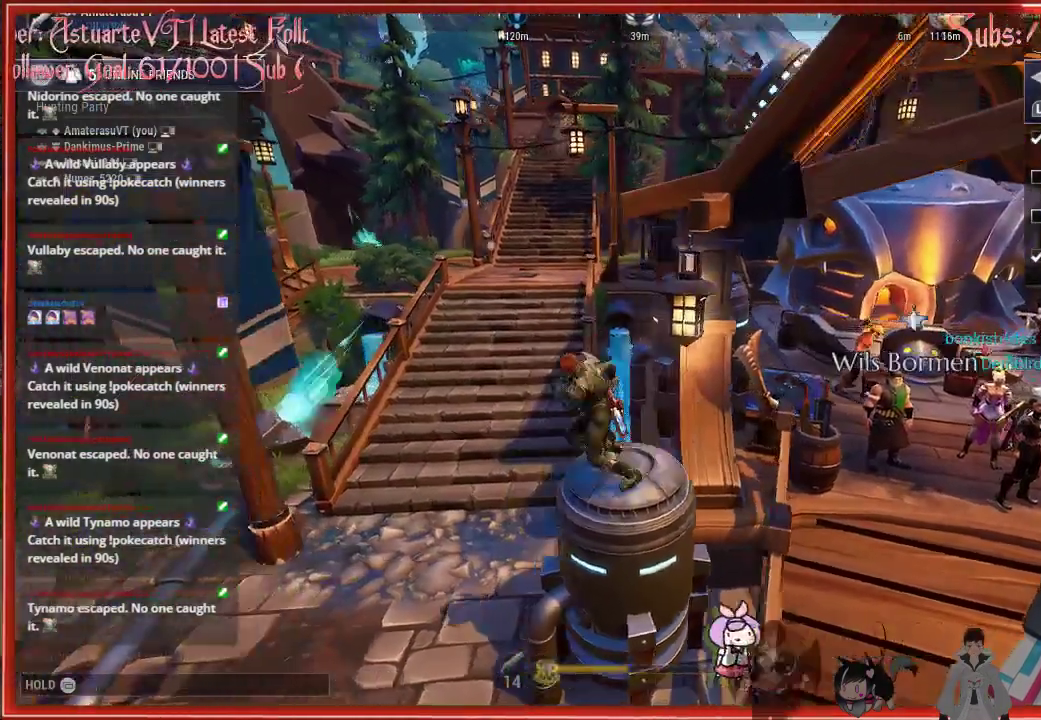
{"buttons": [], "left_stick": "center", "right_stick": "center", "events": [[17, "left_stick", "center"], [83, "left_stick", "down"], [167, "left_stick", "down-right"], [433, "left_stick", "center"]]}
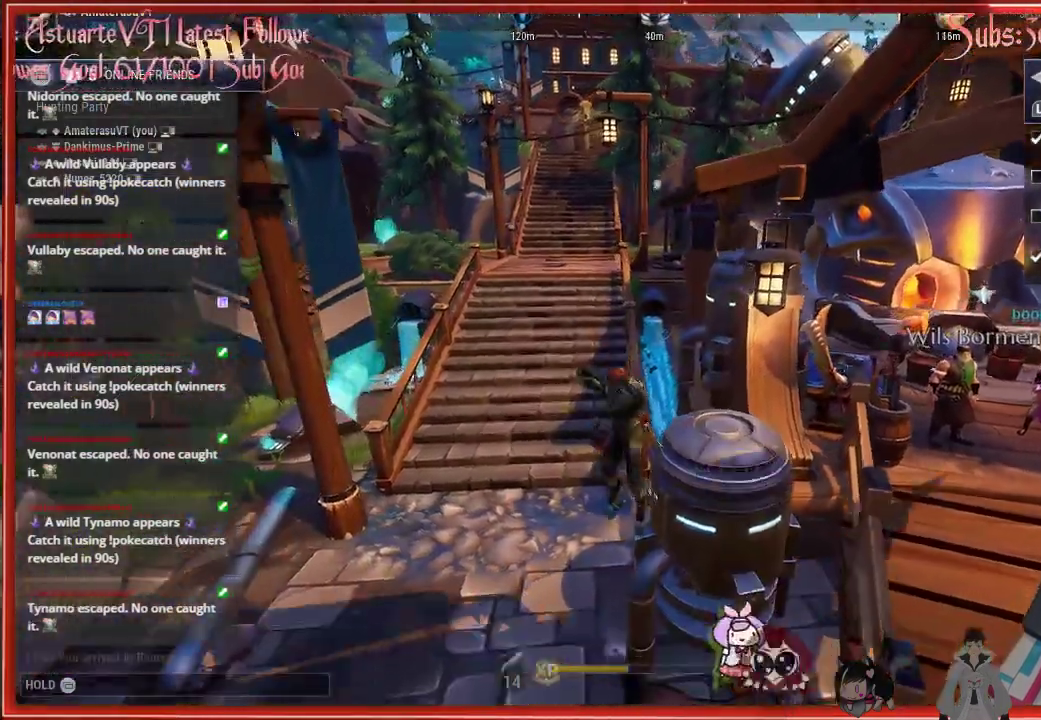
{"buttons": [], "left_stick": "center", "right_stick": "center", "events": []}
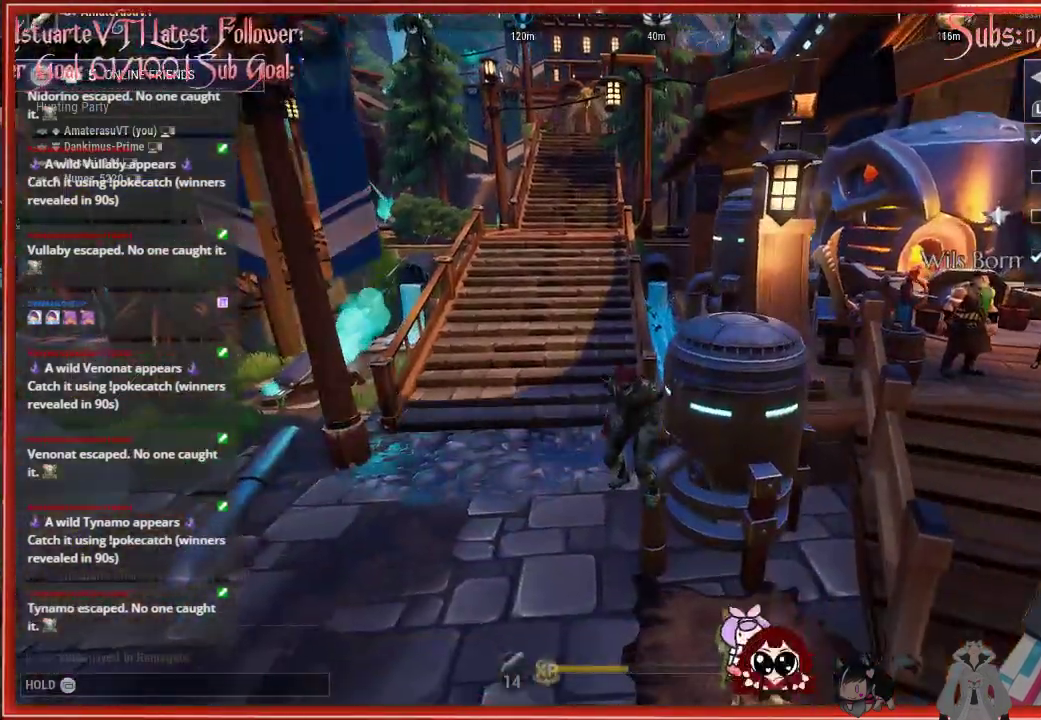
{"buttons": [], "left_stick": "center", "right_stick": "center", "events": []}
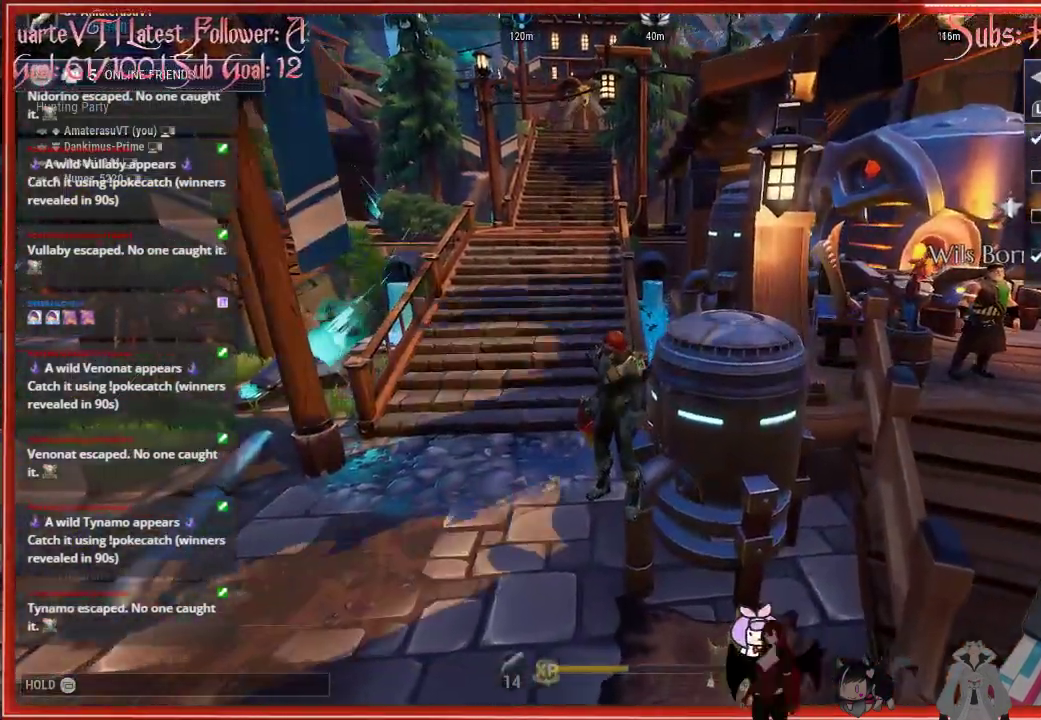
{"buttons": [], "left_stick": "up-left", "right_stick": "center", "events": [[233, "left_stick", "up-left"]]}